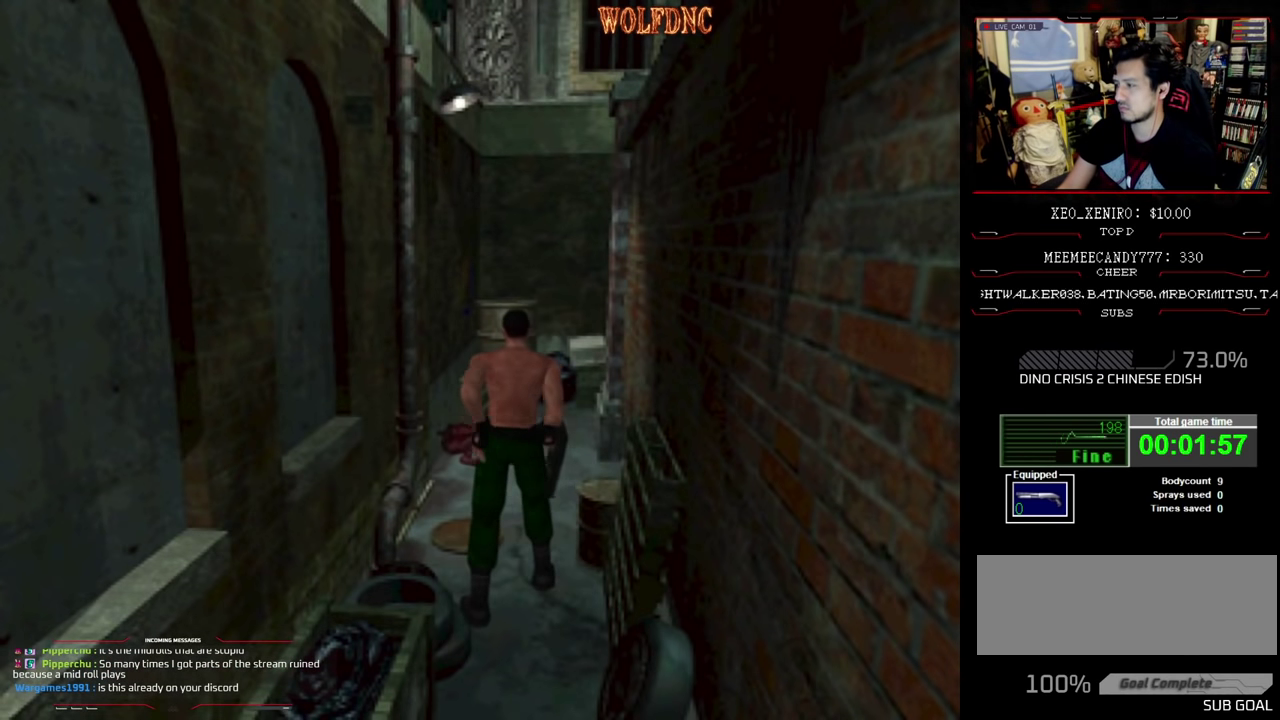
Gameplay with a controller (PlayStation layout); each line is a JSON object with the inputs held at the frame after it. "events" lists button and stick changes between this image and that frame as [ms after this image, input, new state], when the widget could be followed in between. Not read: L3 R3.
{"buttons": [], "events": [[17, "CROSS", "up"], [100, "CROSS", "down"], [200, "CROSS", "up"], [300, "R1", "up"]]}
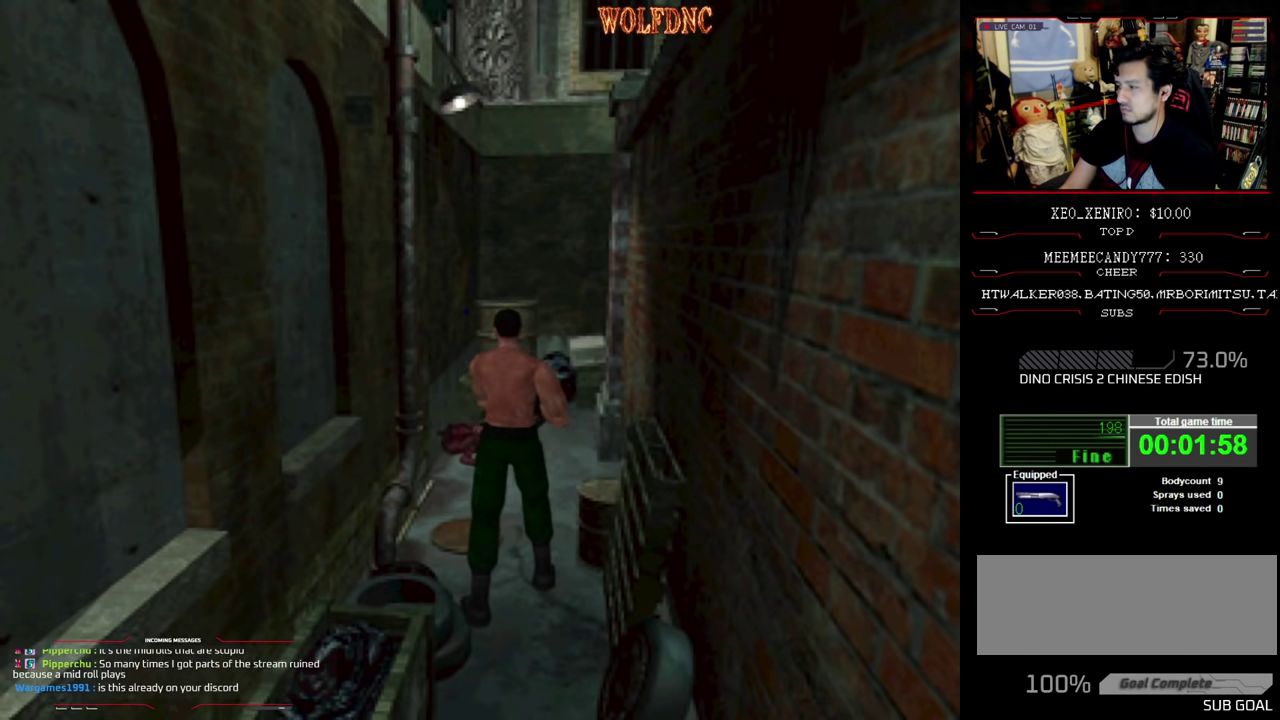
{"buttons": [], "events": []}
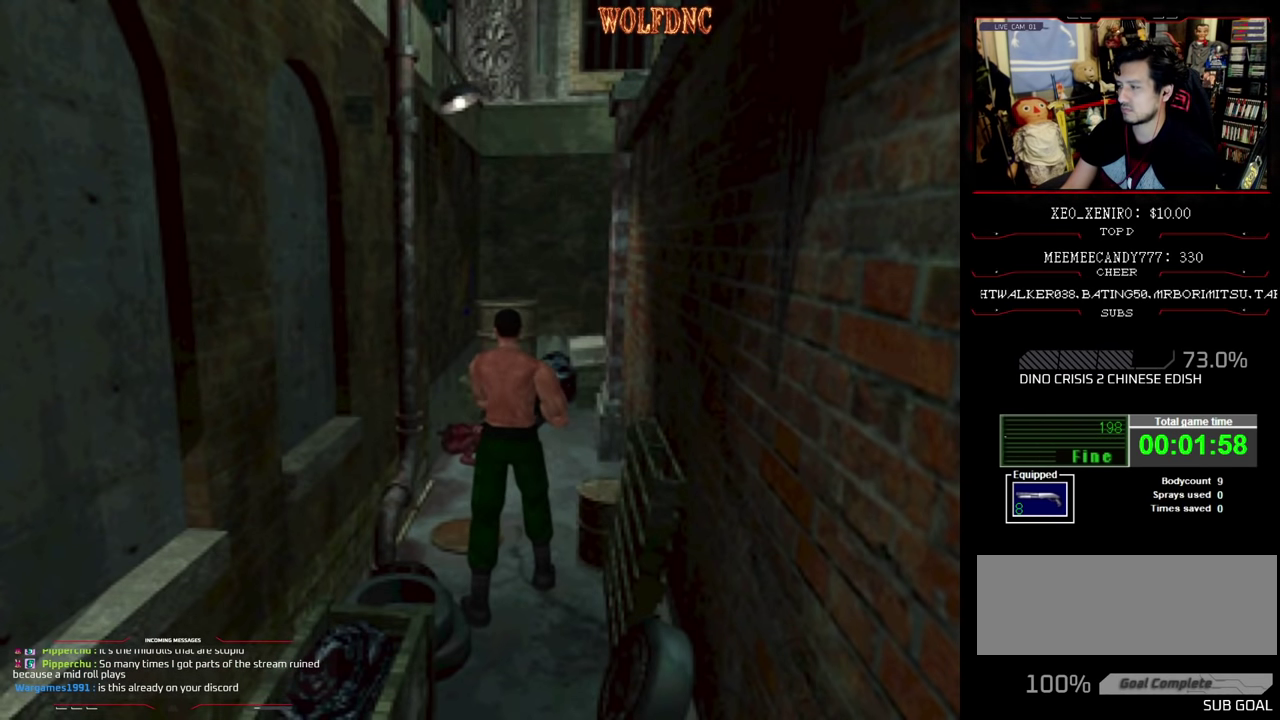
{"buttons": [], "events": []}
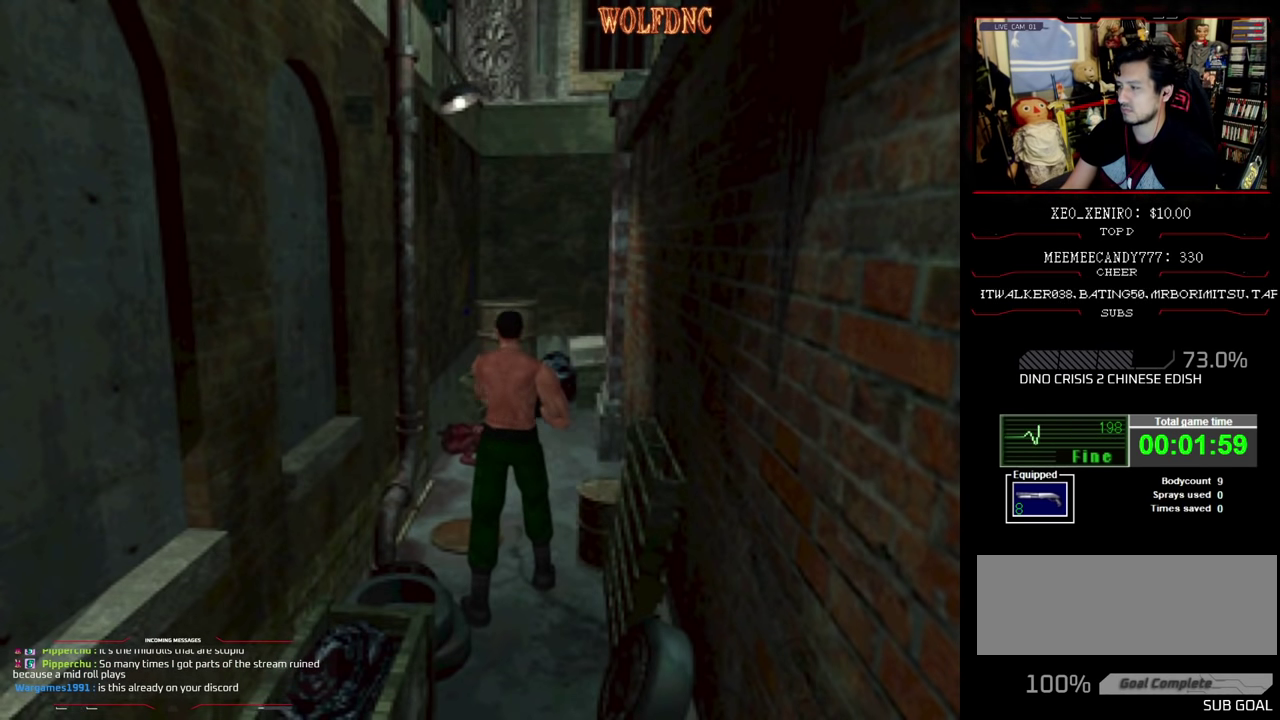
{"buttons": [], "events": []}
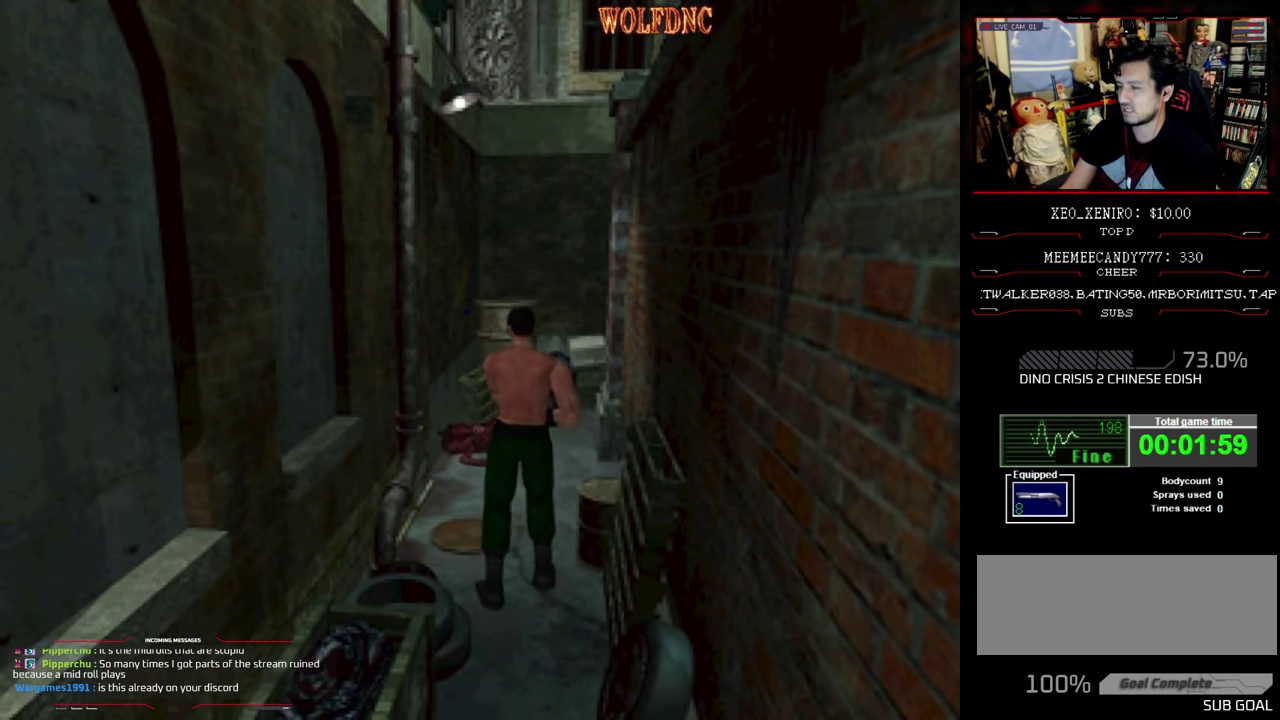
{"buttons": ["SQUARE", "DPAD_UP"], "events": [[384, "DPAD_UP", "down"], [450, "SQUARE", "down"]]}
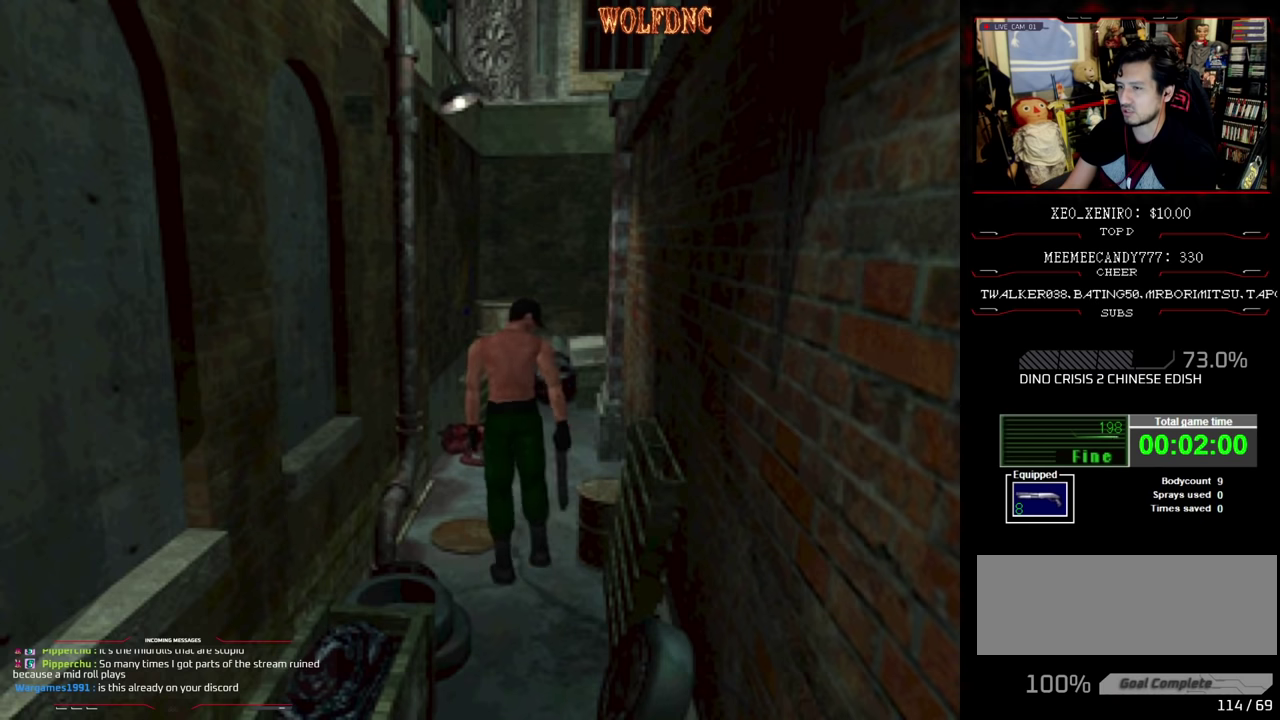
{"buttons": ["SQUARE", "DPAD_UP"], "events": [[134, "DPAD_RIGHT", "down"], [234, "DPAD_RIGHT", "up"], [334, "SQUARE", "up"], [417, "SQUARE", "down"]]}
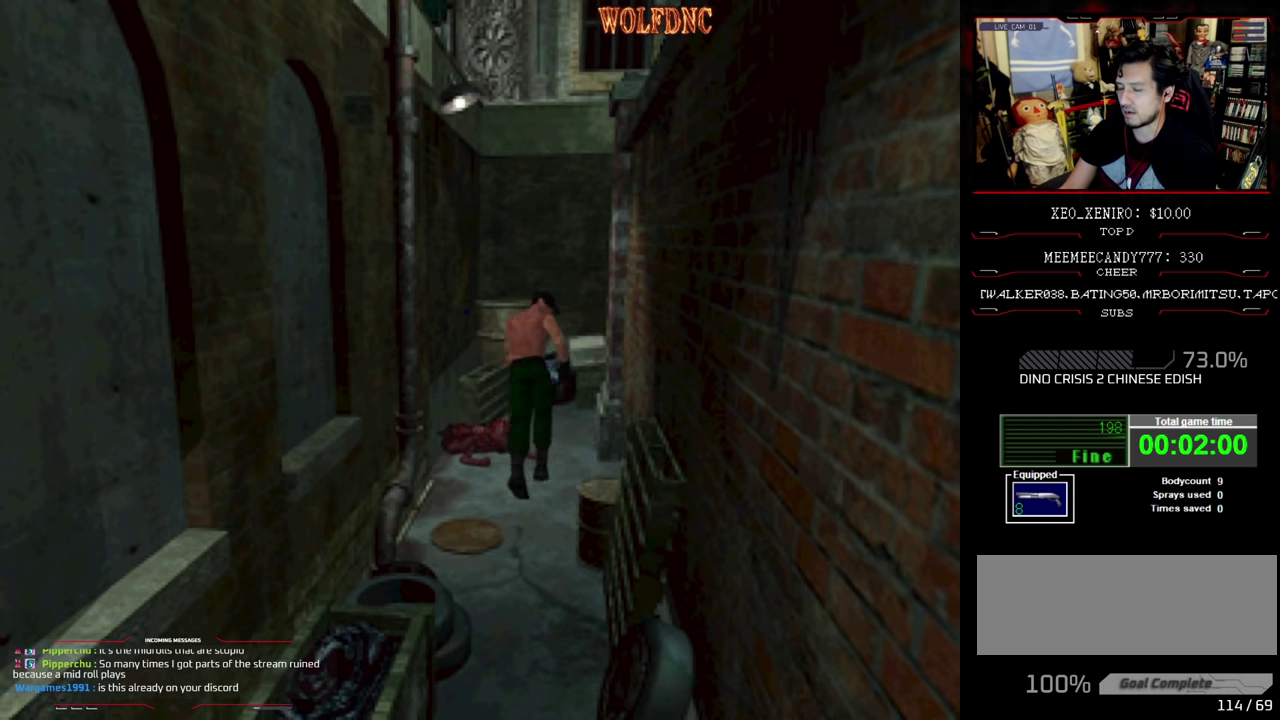
{"buttons": ["SQUARE", "DPAD_UP"], "events": [[67, "DPAD_UP", "up"], [67, "SQUARE", "up"], [150, "DPAD_UP", "down"], [150, "SQUARE", "down"]]}
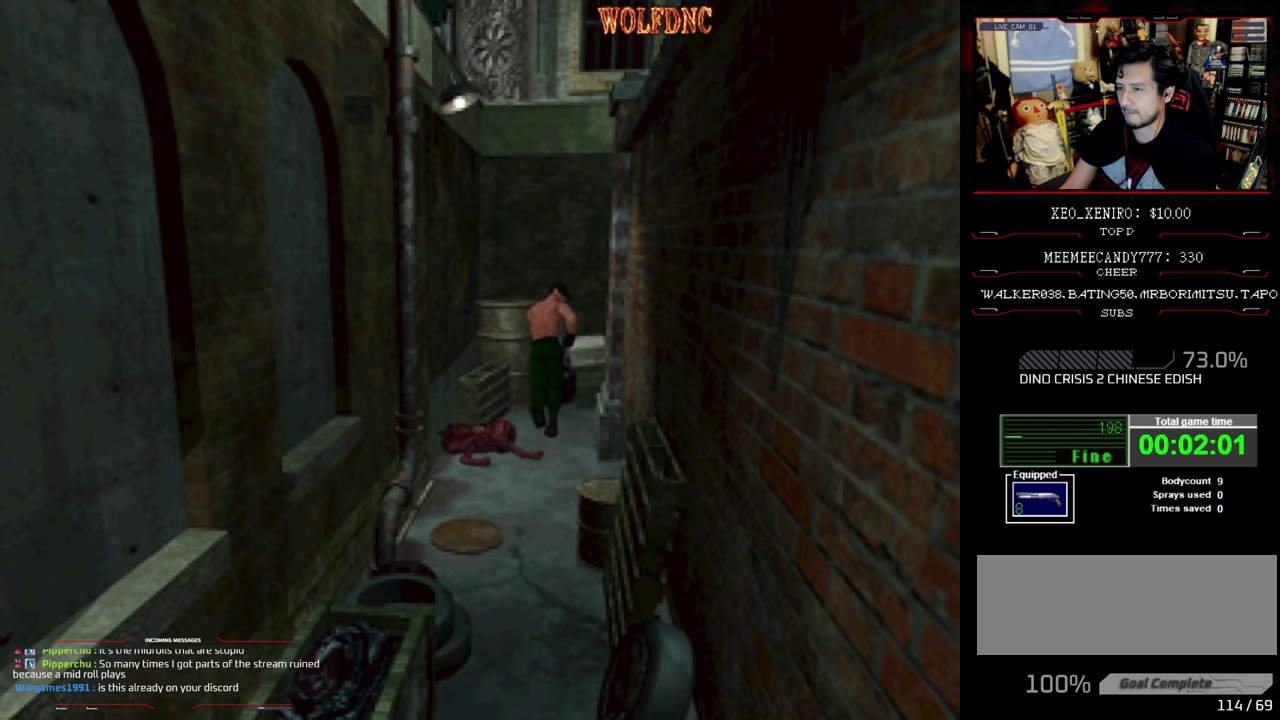
{"buttons": ["R1", "DPAD_RIGHT"], "events": [[167, "DPAD_RIGHT", "down"], [450, "SQUARE", "up"], [500, "DPAD_UP", "up"], [500, "R1", "down"]]}
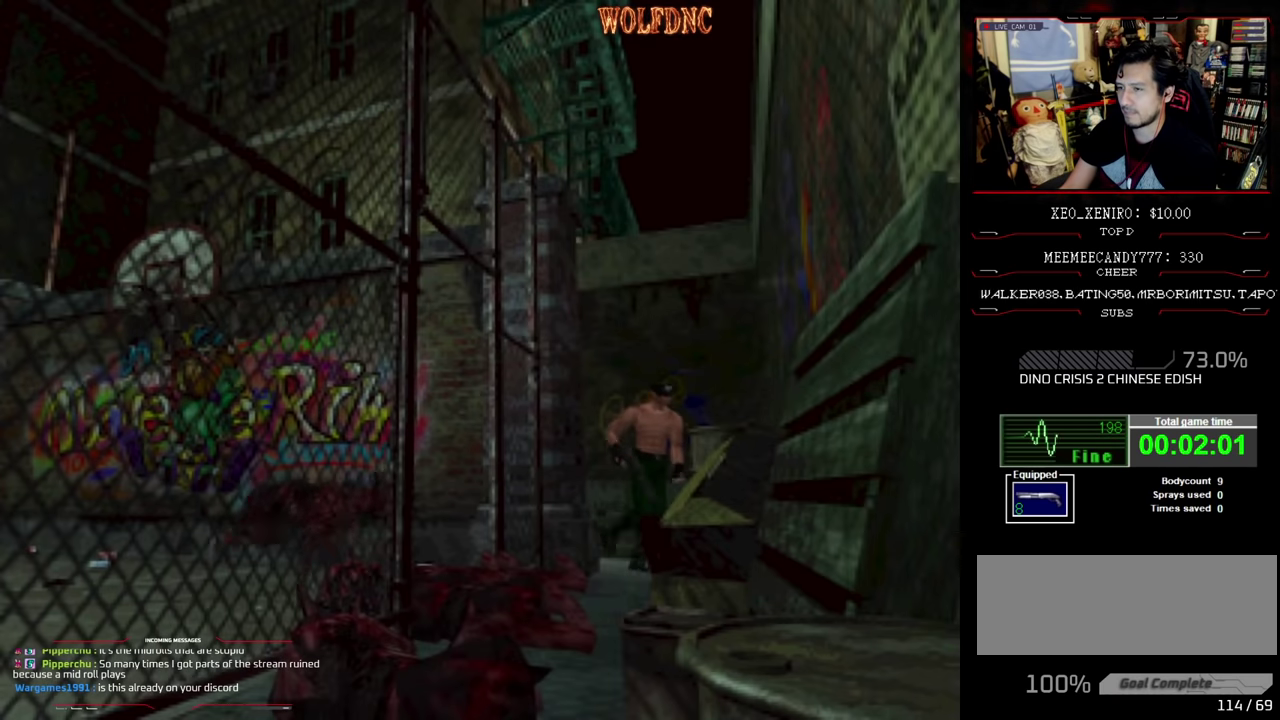
{"buttons": [], "events": [[134, "DPAD_RIGHT", "up"], [417, "R1", "up"]]}
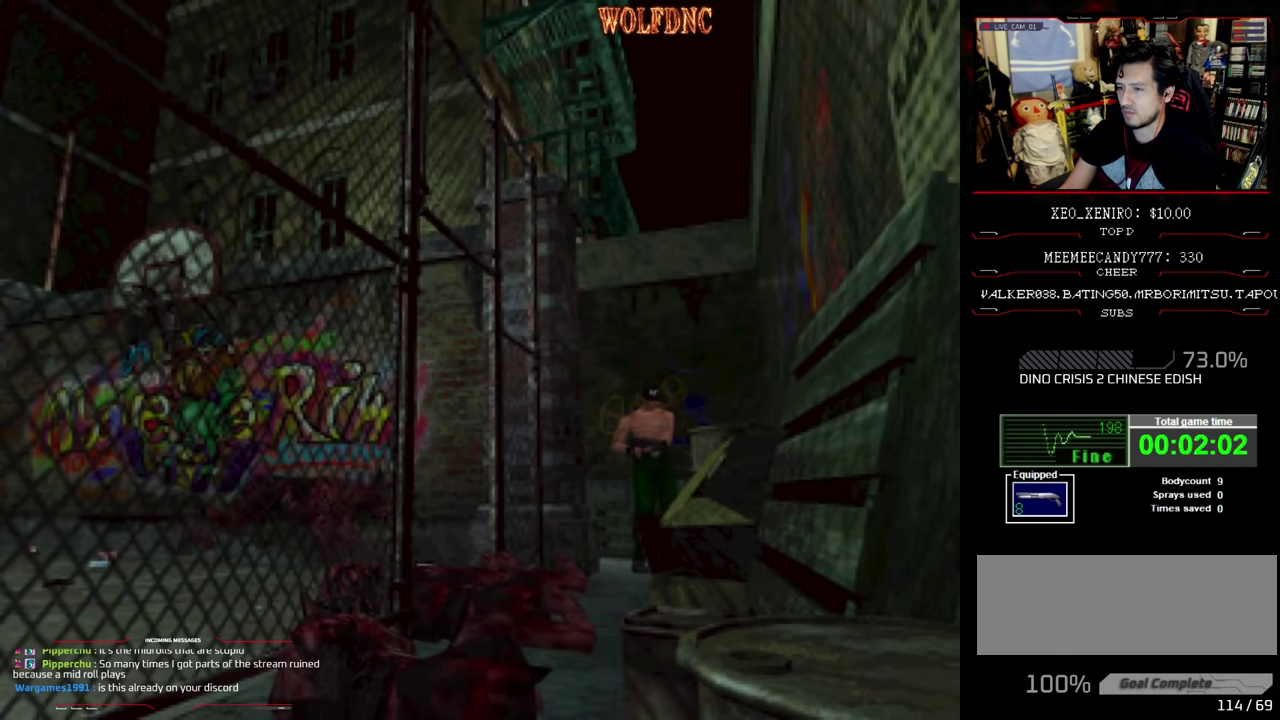
{"buttons": [], "events": []}
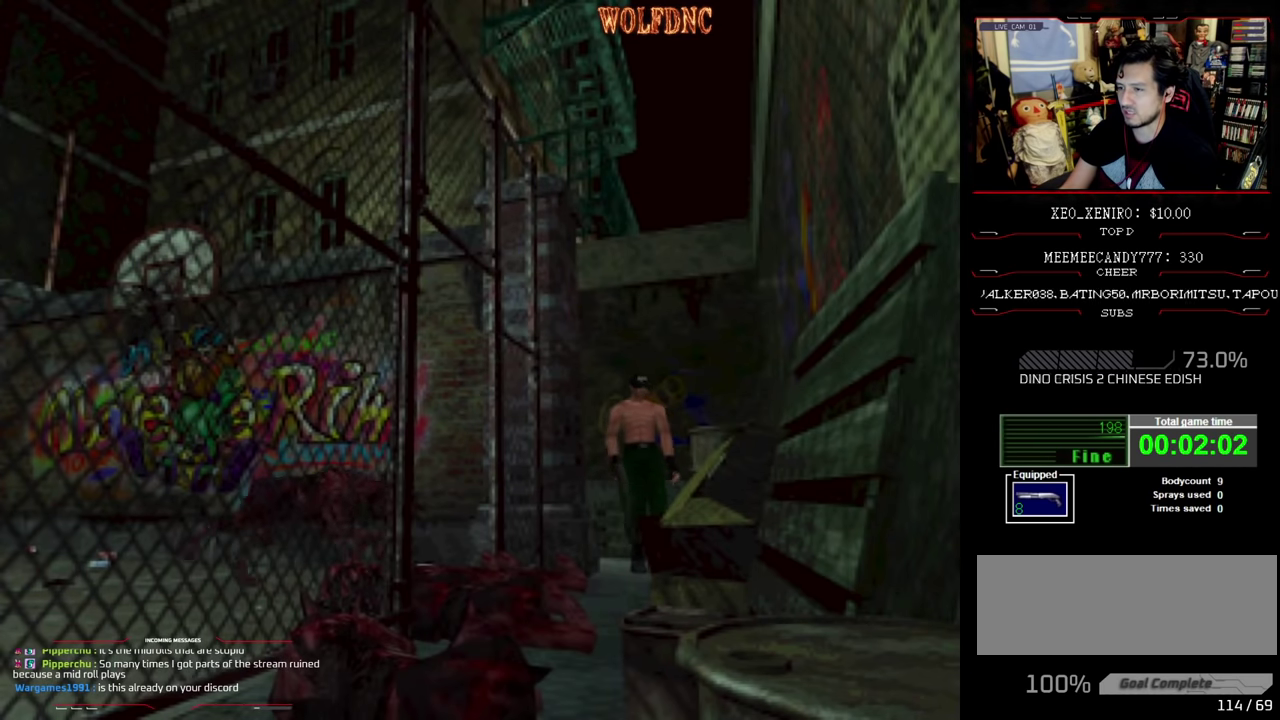
{"buttons": ["DPAD_RIGHT"], "events": [[34, "DPAD_RIGHT", "down"], [67, "DPAD_UP", "down"], [67, "SQUARE", "down"], [267, "DPAD_RIGHT", "up"], [400, "SQUARE", "up"], [500, "DPAD_RIGHT", "down"], [500, "DPAD_UP", "up"]]}
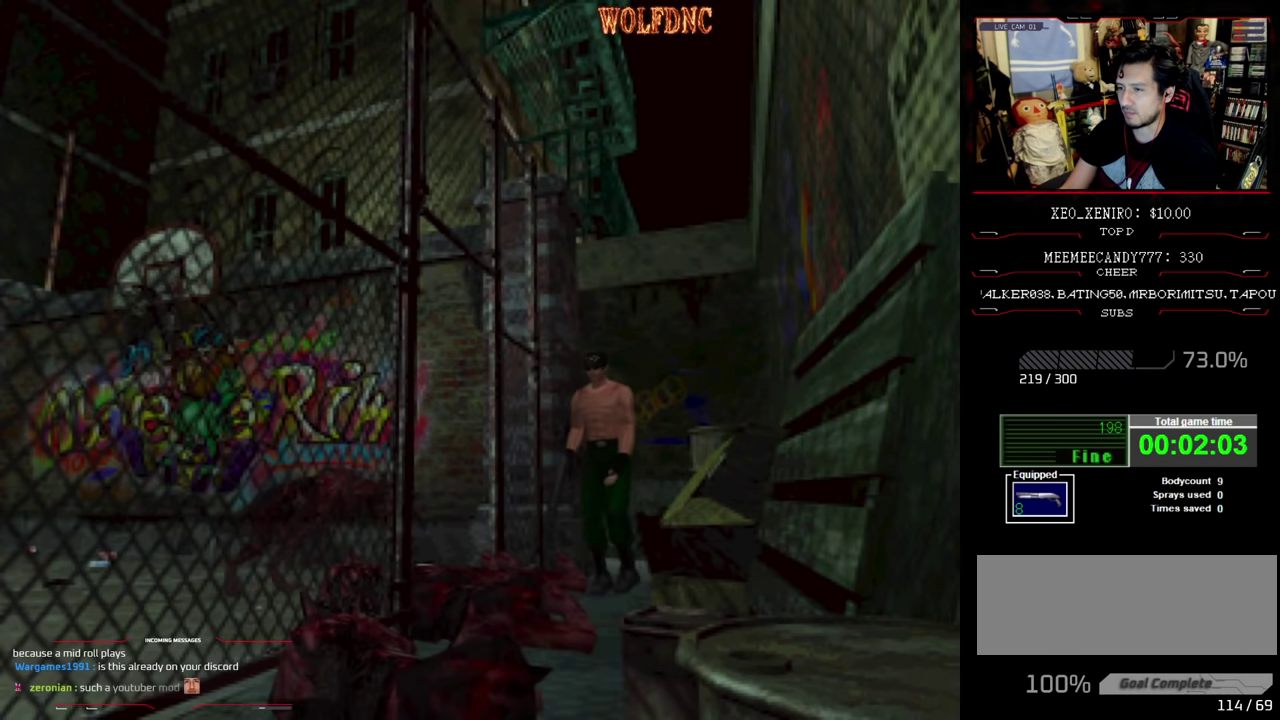
{"buttons": ["R1"], "events": [[84, "R1", "down"], [184, "DPAD_RIGHT", "up"]]}
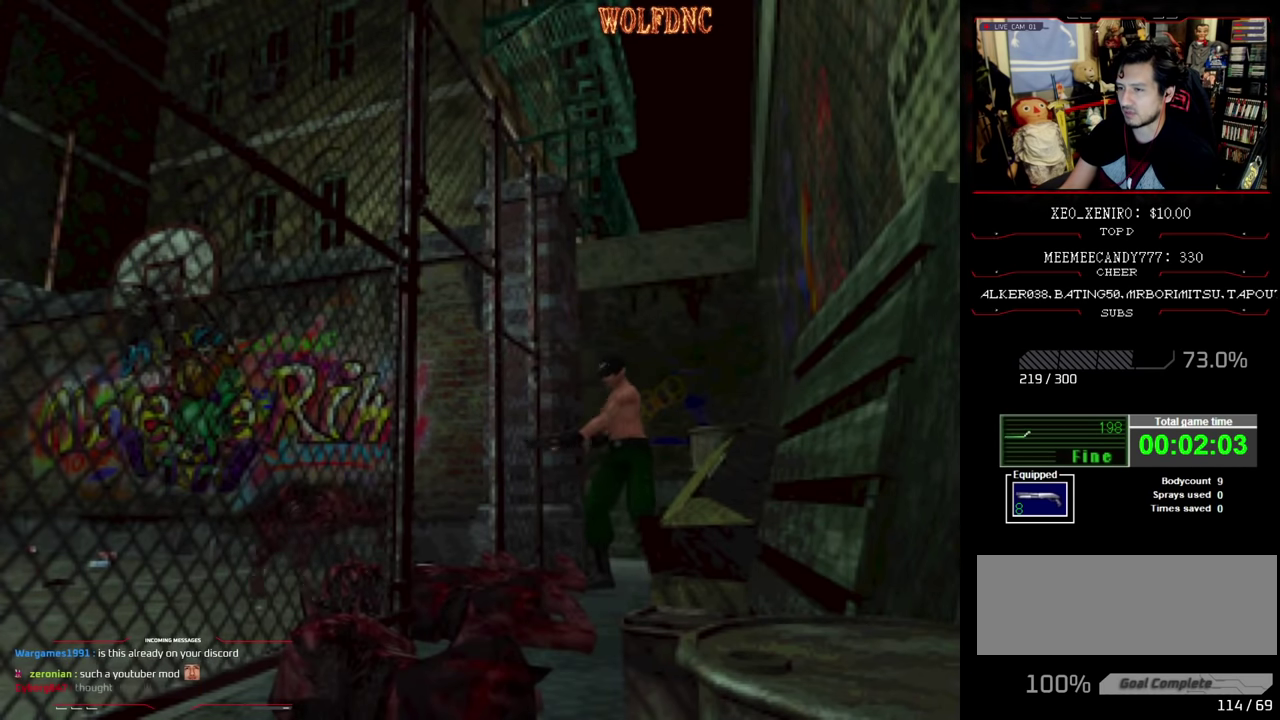
{"buttons": ["R1"], "events": [[200, "DPAD_RIGHT", "down"], [334, "CROSS", "down"], [384, "DPAD_RIGHT", "up"], [434, "CROSS", "up"]]}
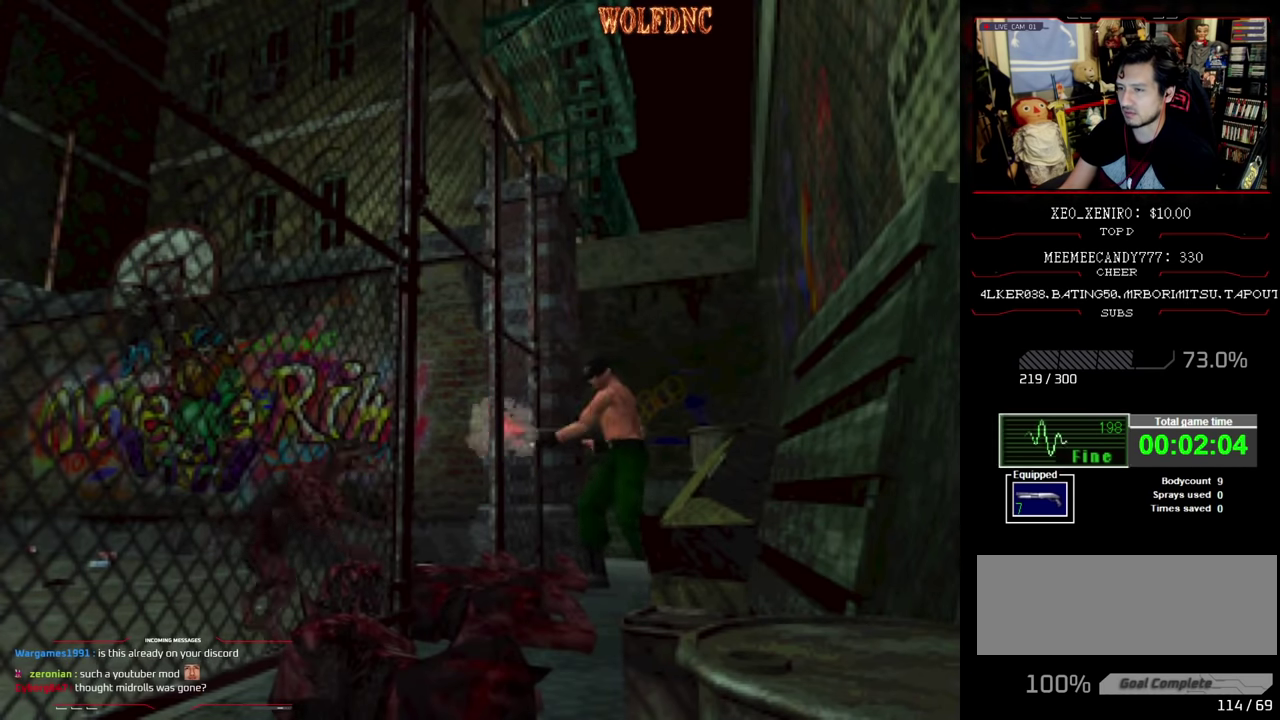
{"buttons": [], "events": [[34, "CROSS", "down"], [117, "CROSS", "up"], [217, "CROSS", "down"], [267, "R1", "up"], [500, "CROSS", "up"]]}
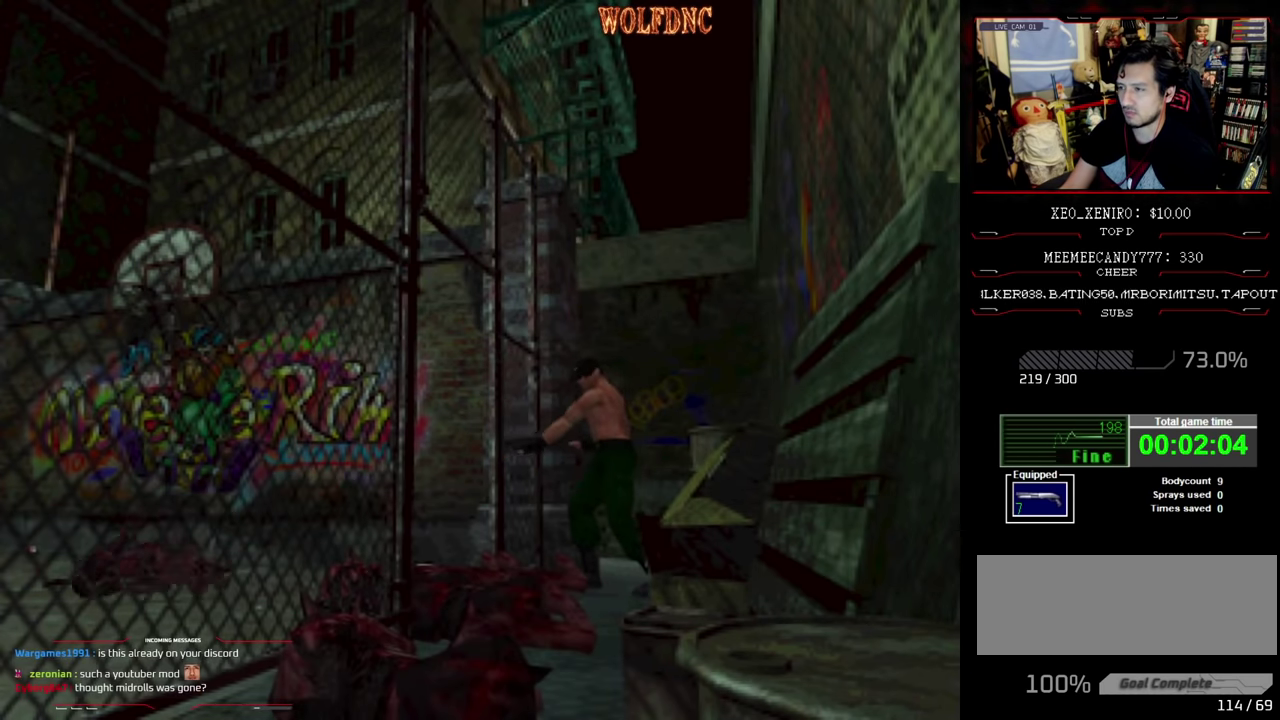
{"buttons": ["CROSS"], "events": [[50, "CROSS", "down"], [134, "CROSS", "up"], [234, "CROSS", "down"], [284, "CROSS", "up"], [467, "CROSS", "down"]]}
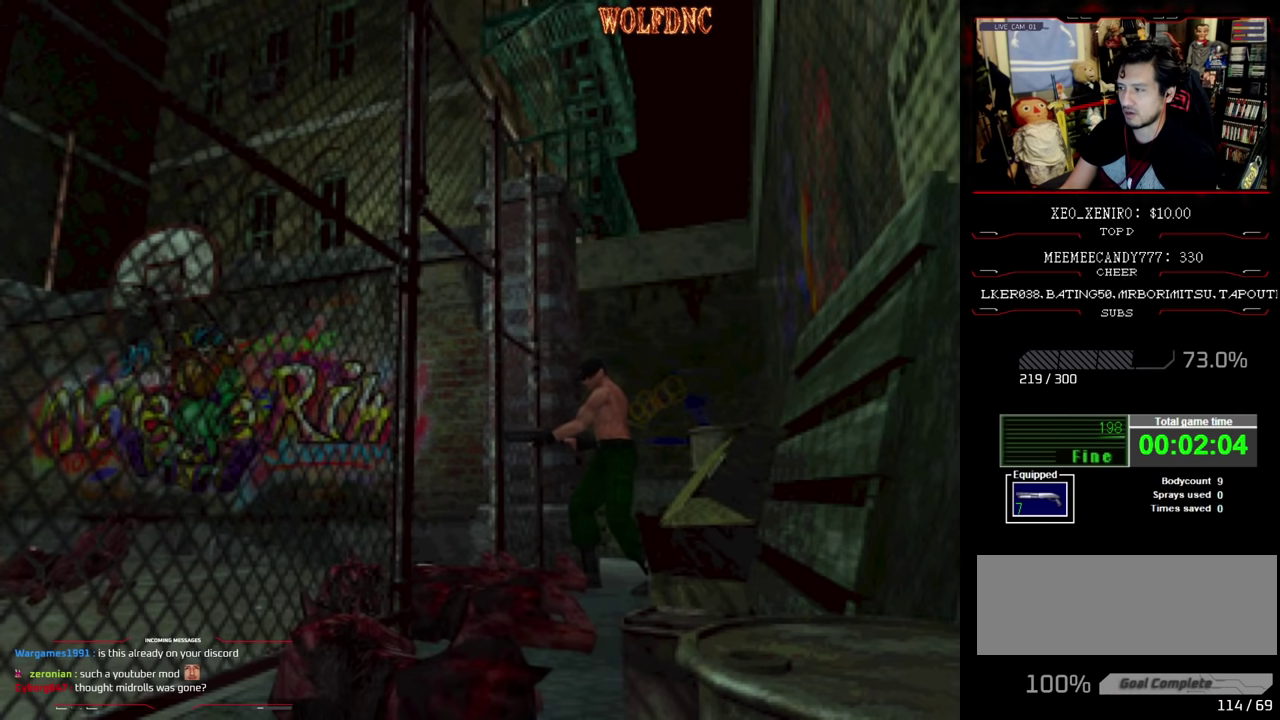
{"buttons": ["SQUARE", "DPAD_UP", "DPAD_LEFT"], "events": [[50, "CROSS", "up"], [300, "DPAD_UP", "down"], [384, "DPAD_LEFT", "down"], [384, "SQUARE", "down"]]}
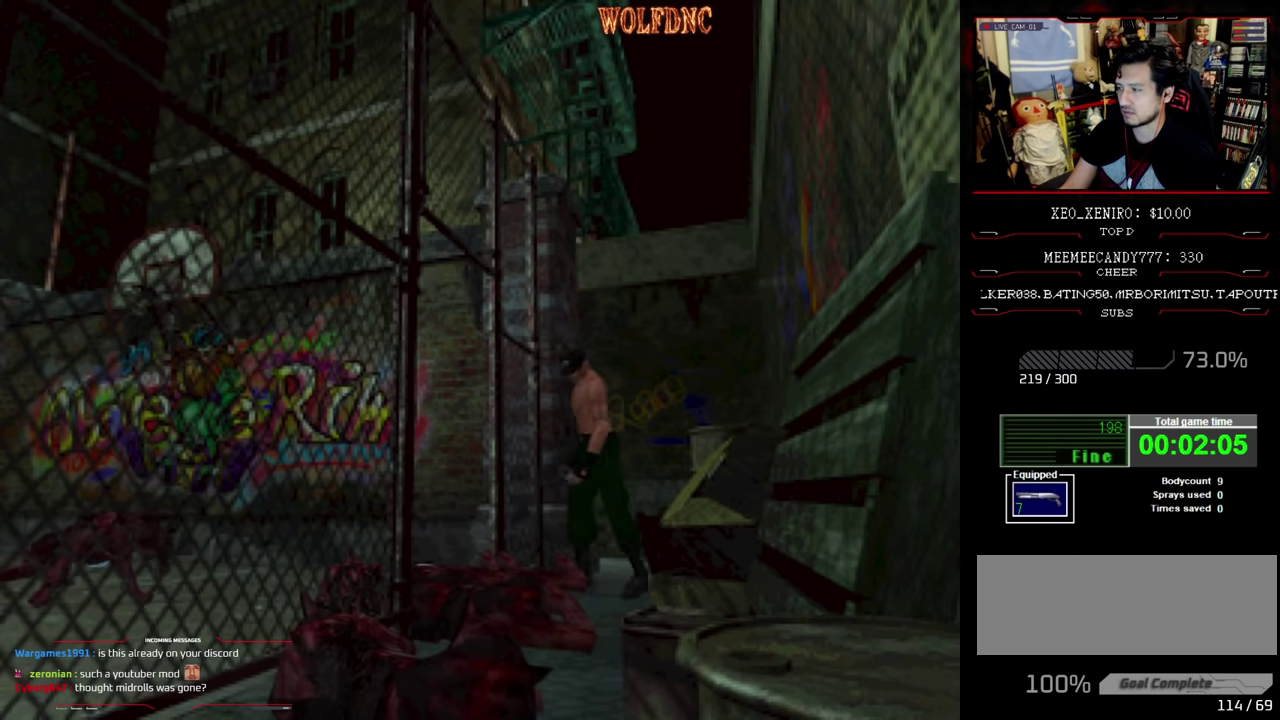
{"buttons": ["SQUARE", "DPAD_UP"], "events": [[167, "DPAD_LEFT", "up"], [217, "DPAD_RIGHT", "down"], [450, "DPAD_RIGHT", "up"]]}
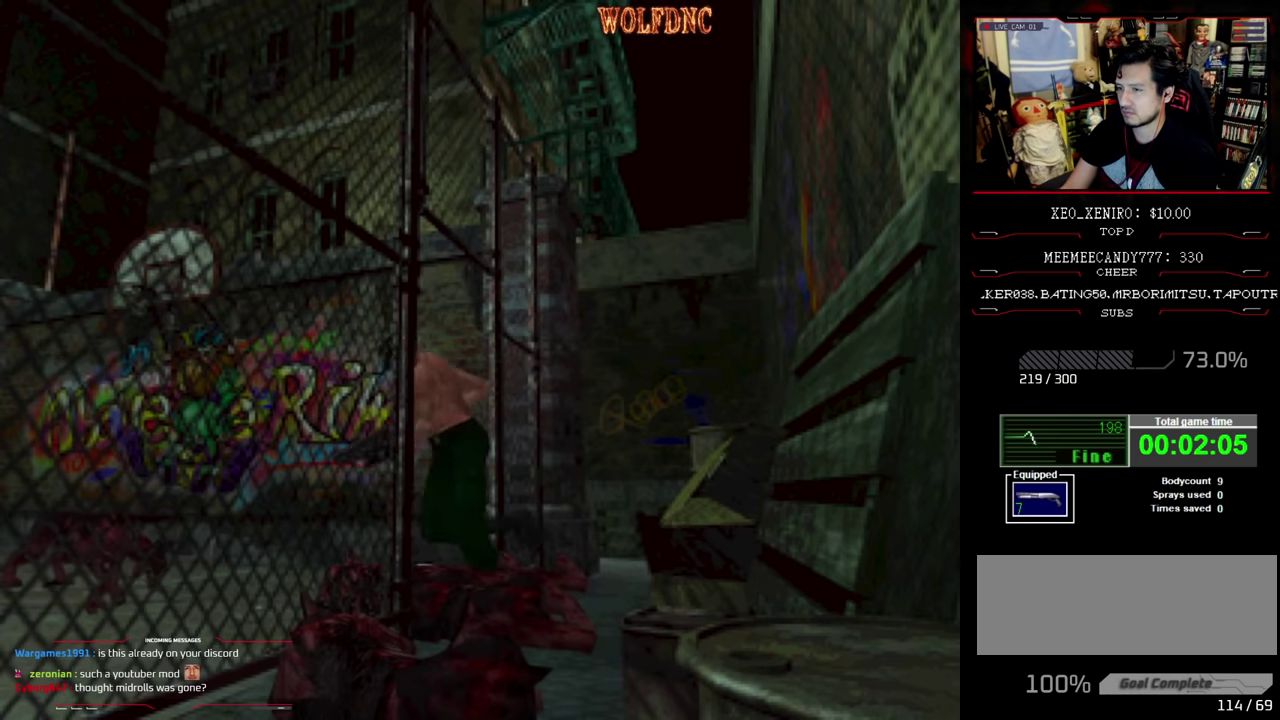
{"buttons": ["SQUARE", "DPAD_UP"], "events": []}
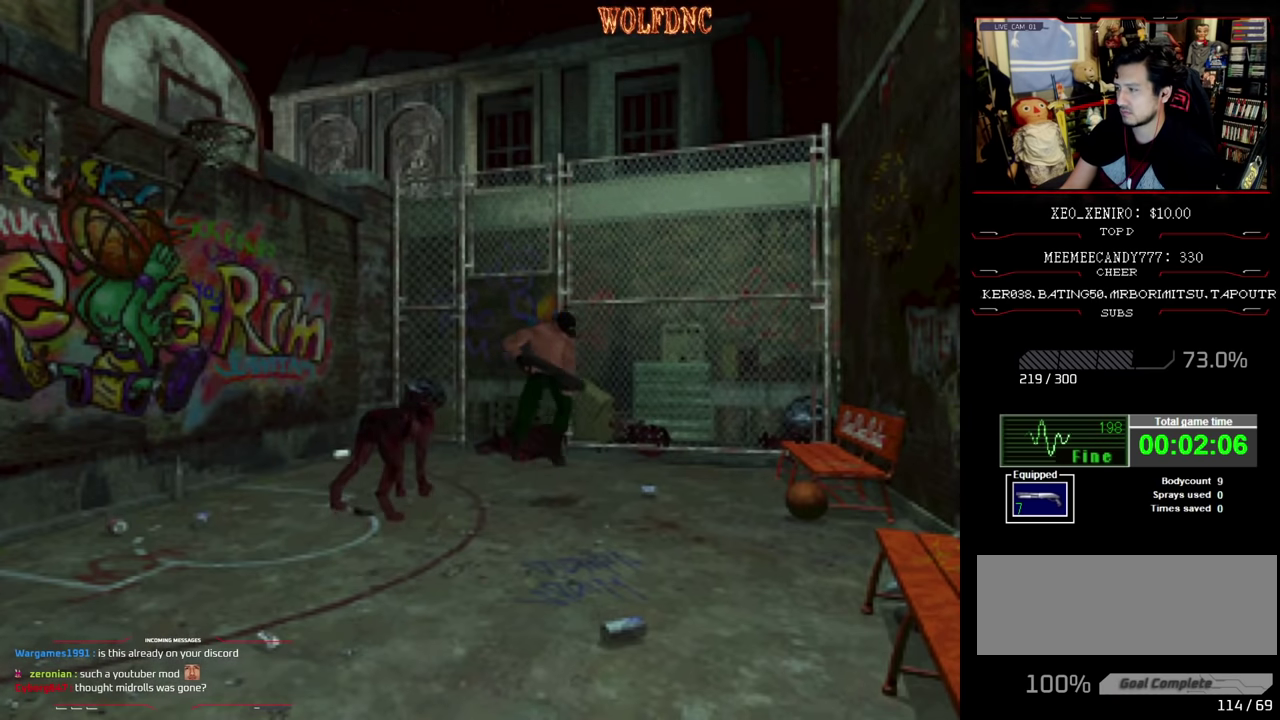
{"buttons": ["SQUARE", "DPAD_UP", "DPAD_RIGHT"], "events": [[200, "DPAD_RIGHT", "down"]]}
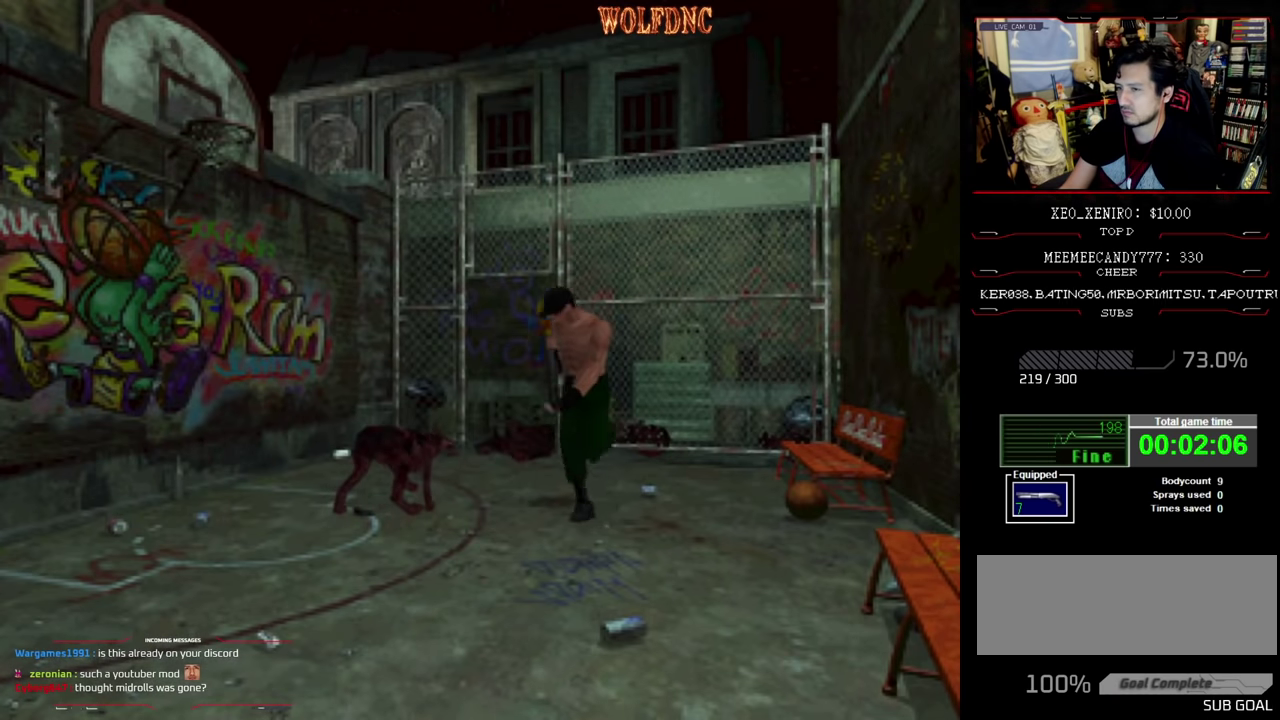
{"buttons": ["SQUARE", "DPAD_UP"], "events": [[34, "DPAD_RIGHT", "up"]]}
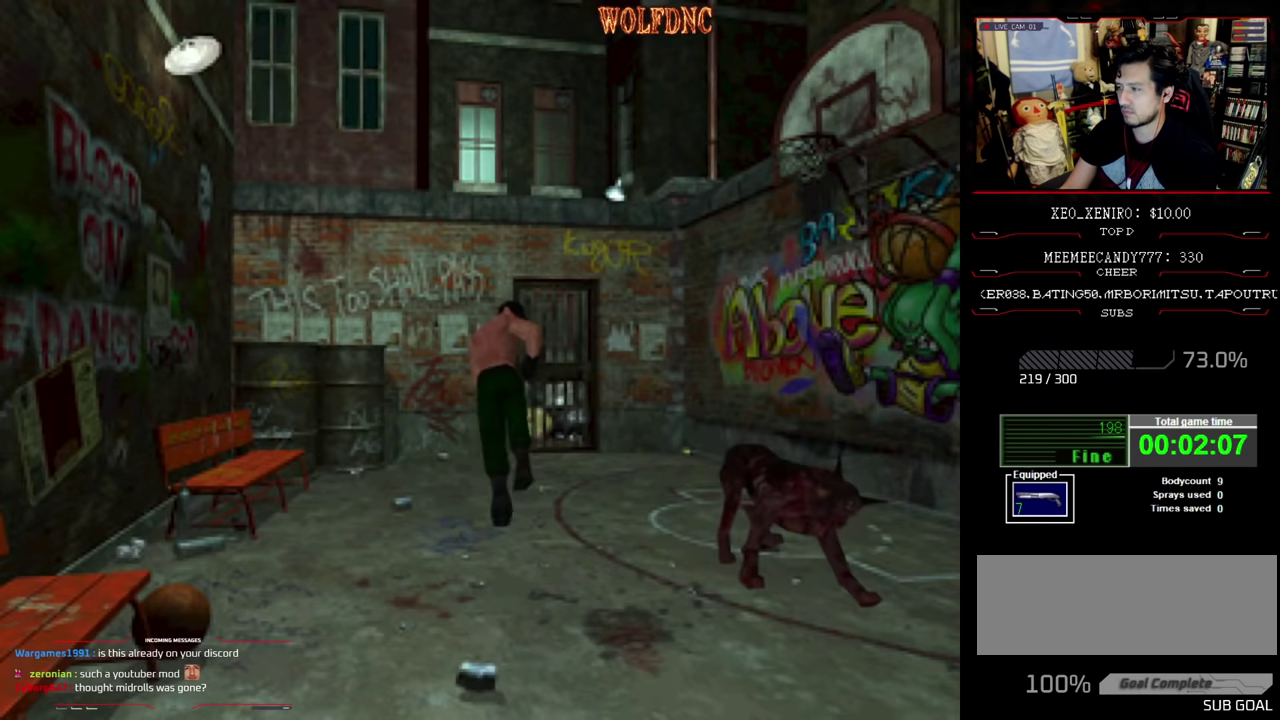
{"buttons": ["SQUARE", "DPAD_UP", "DPAD_RIGHT"], "events": [[367, "DPAD_RIGHT", "down"]]}
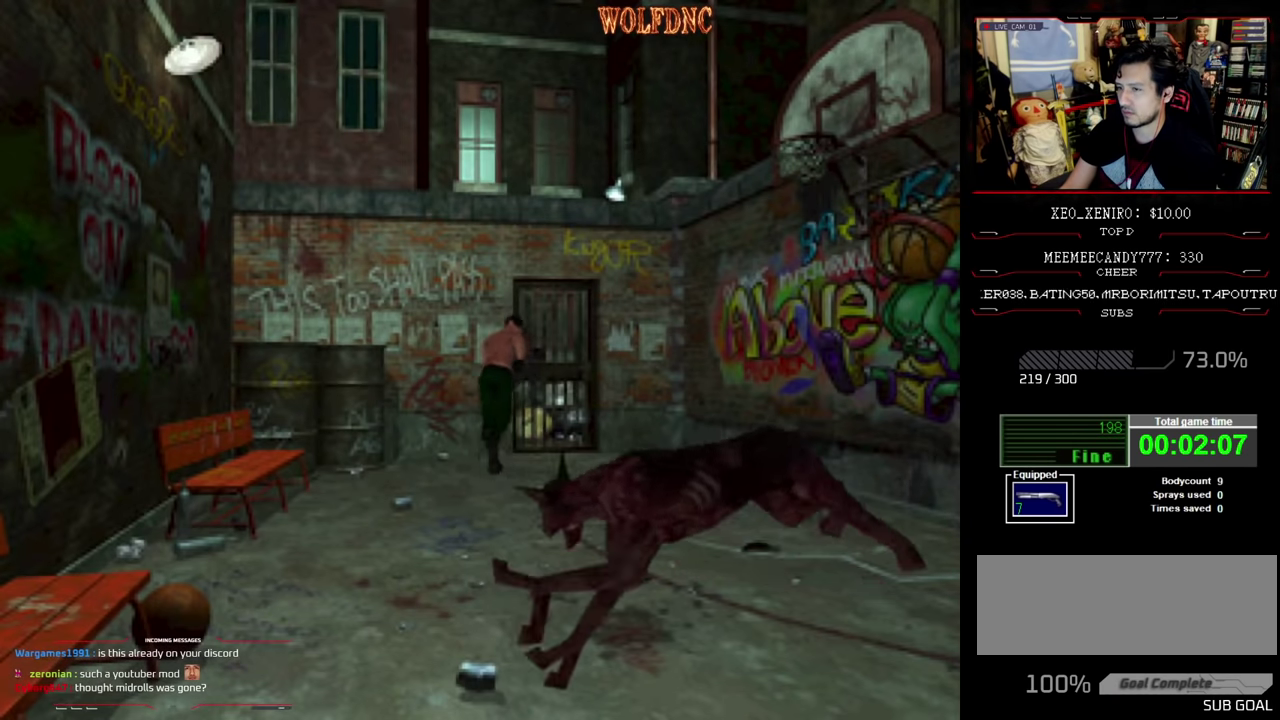
{"buttons": ["SQUARE", "DPAD_UP"], "events": [[17, "DPAD_RIGHT", "up"], [200, "CROSS", "down"], [250, "CROSS", "up"], [250, "DPAD_LEFT", "down"], [334, "CROSS", "down"], [434, "CROSS", "up"], [434, "DPAD_LEFT", "up"]]}
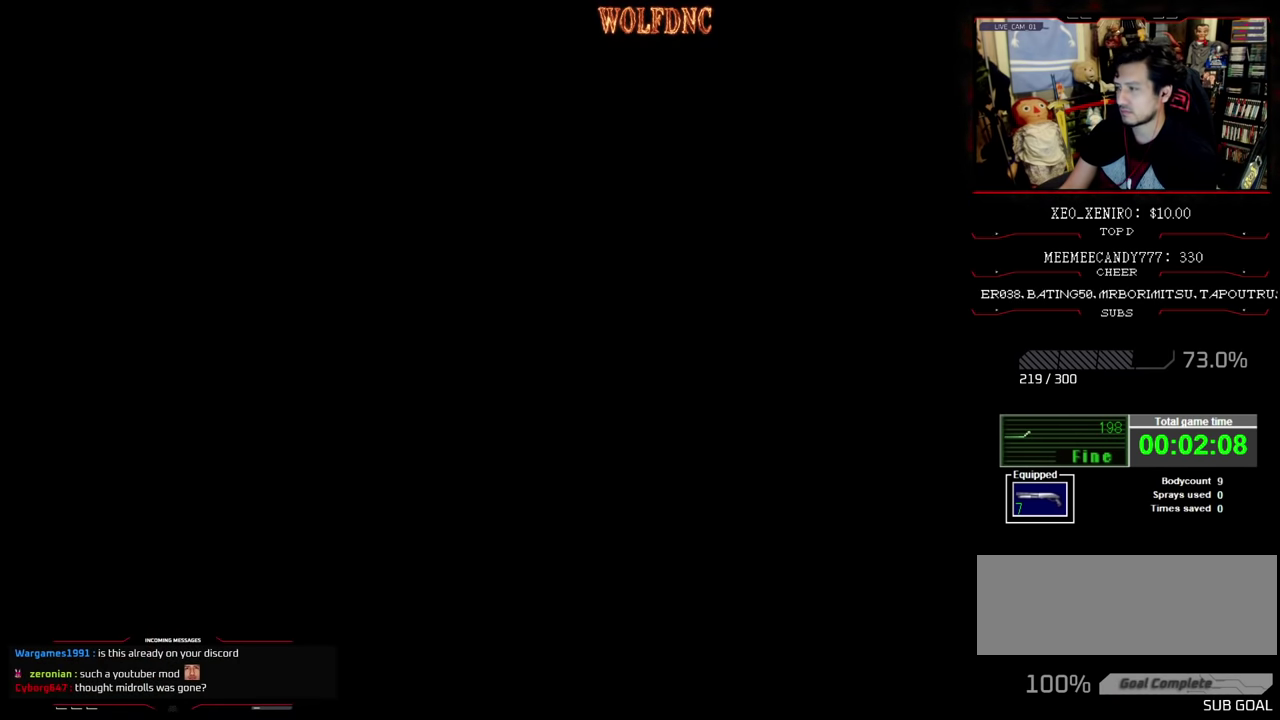
{"buttons": [], "events": [[34, "SQUARE", "up"], [67, "DPAD_UP", "up"]]}
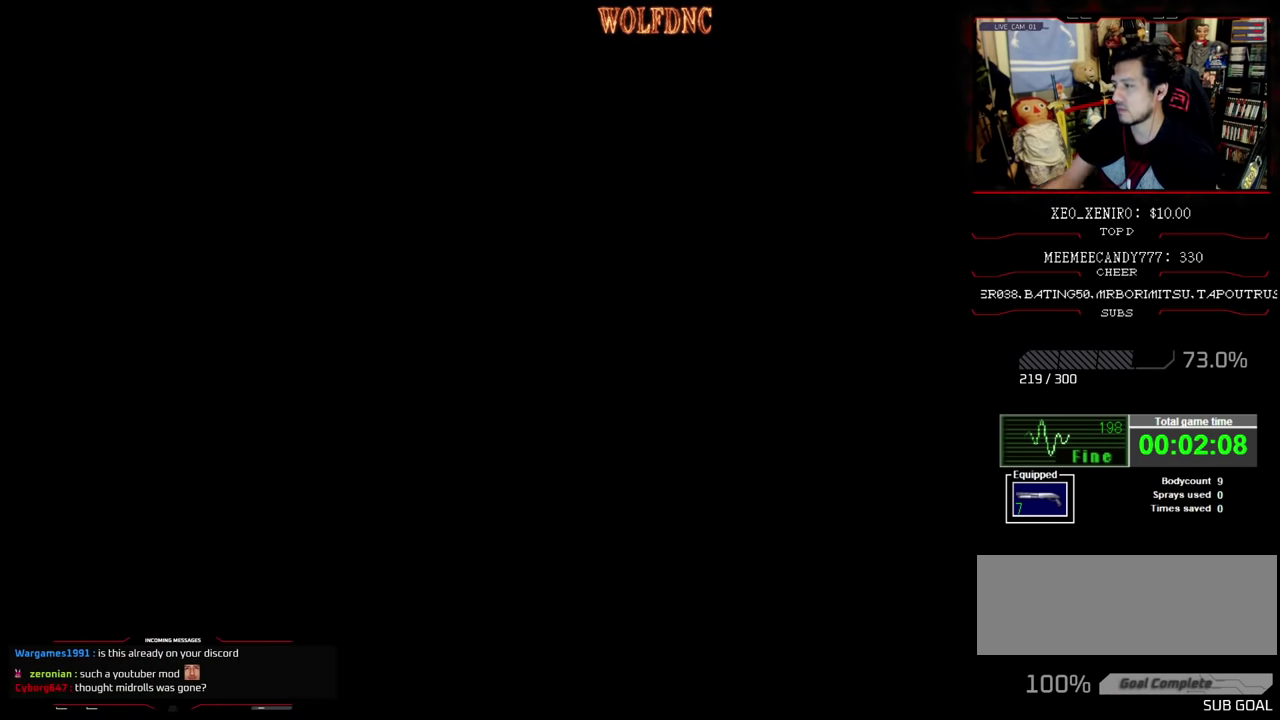
{"buttons": [], "events": []}
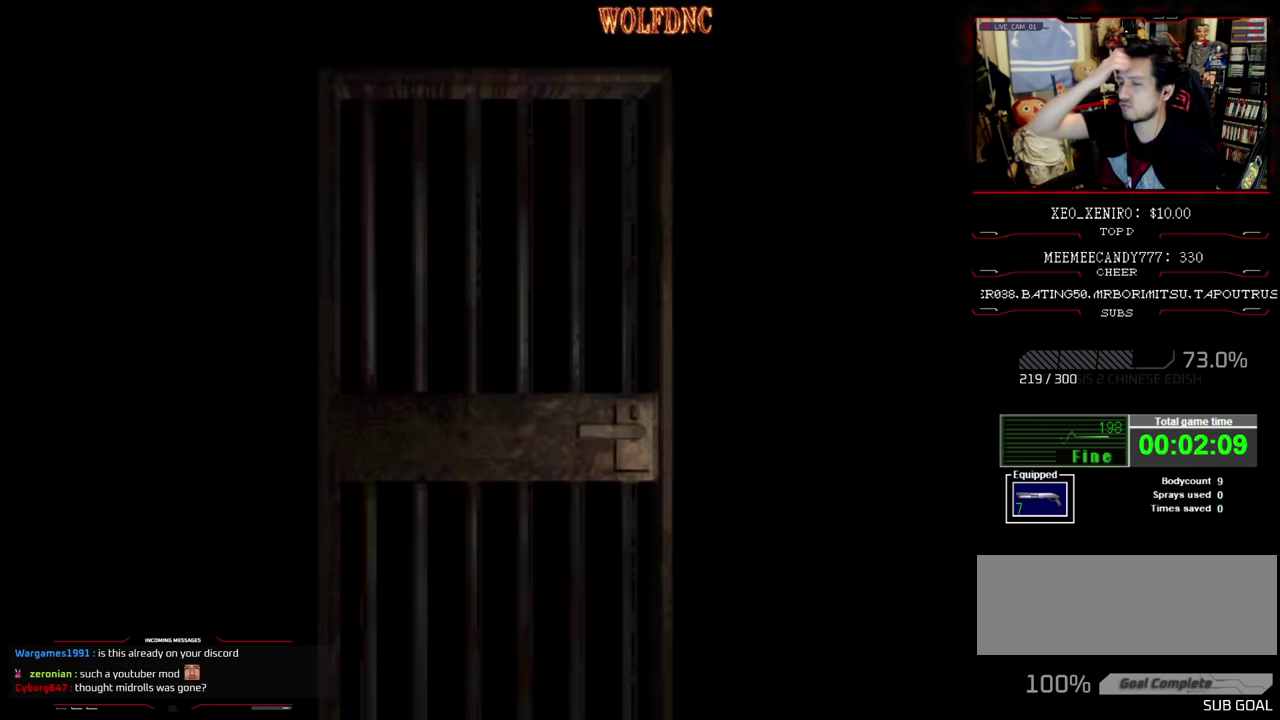
{"buttons": [], "events": []}
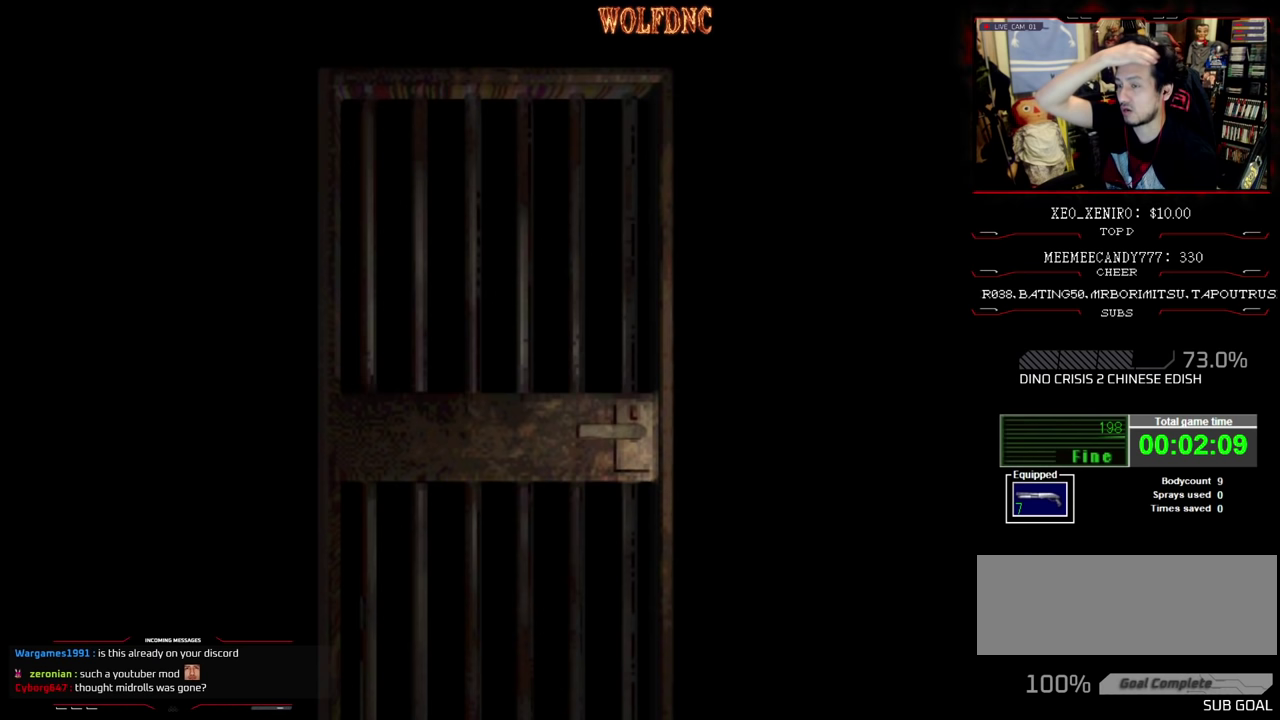
{"buttons": [], "events": []}
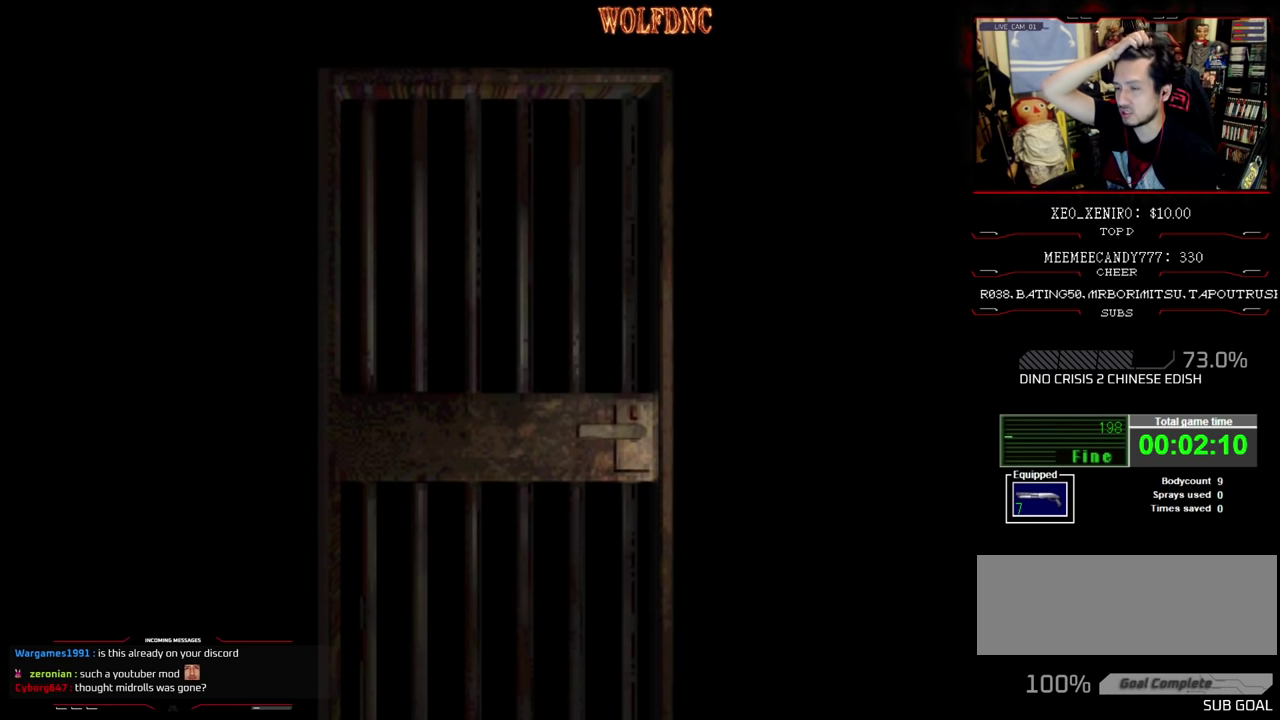
{"buttons": [], "events": []}
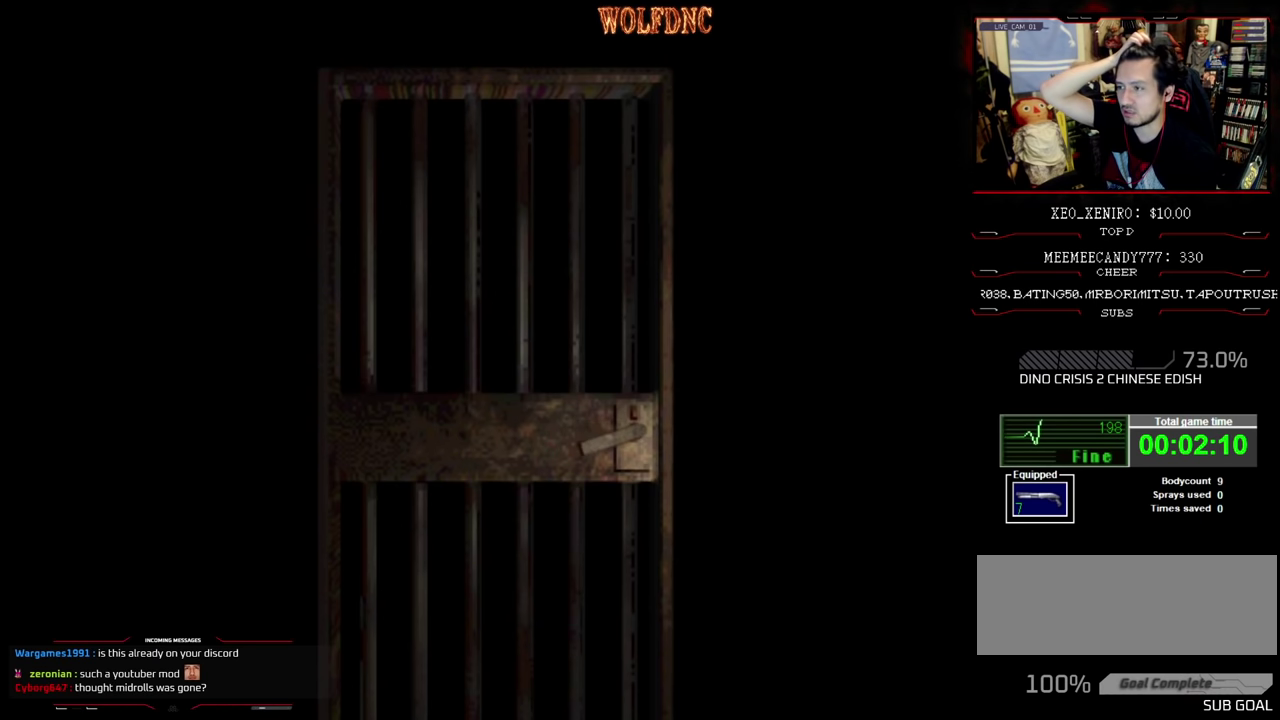
{"buttons": [], "events": []}
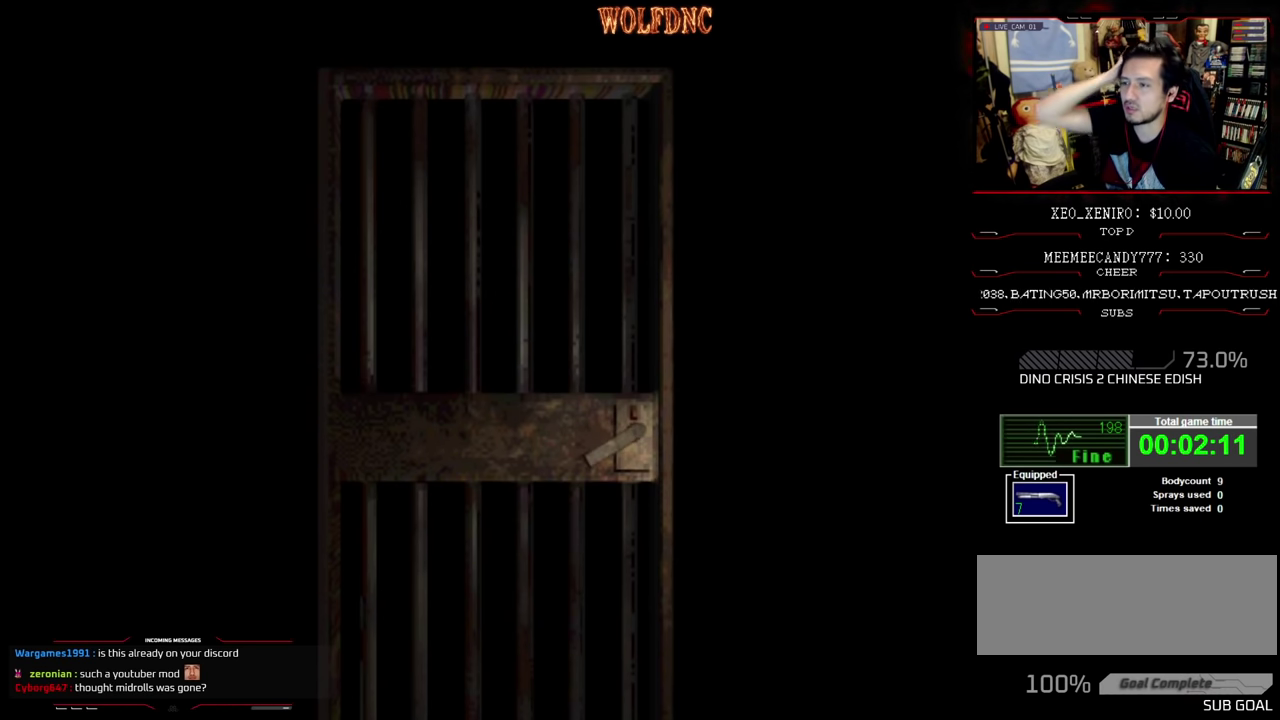
{"buttons": [], "events": []}